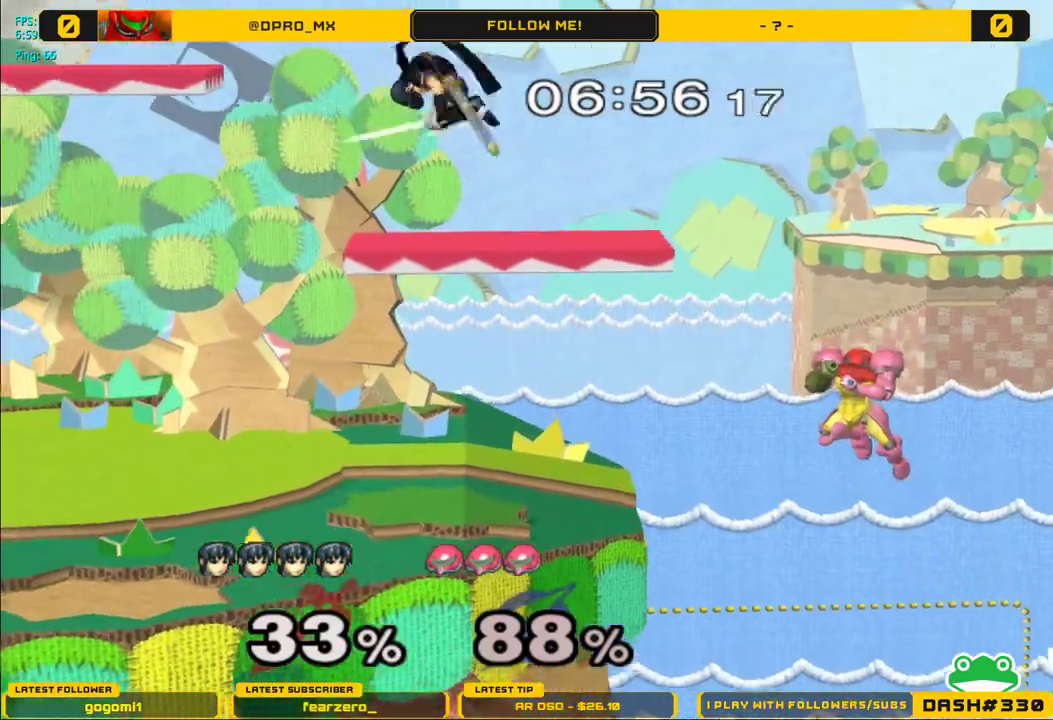
Gameplay with a controller (Nintendo layout); each line is a JSON object with the inputs held at the frame after it. "events" lists button and stick changes between this image and that frame as [ms after this image, input, new state], when the widget could be followed in between. Not read: L3 R3.
{"buttons": [], "left_stick": "center", "right_stick": "center", "events": [[133, "left_stick", "down-left"], [383, "left_stick", "center"]]}
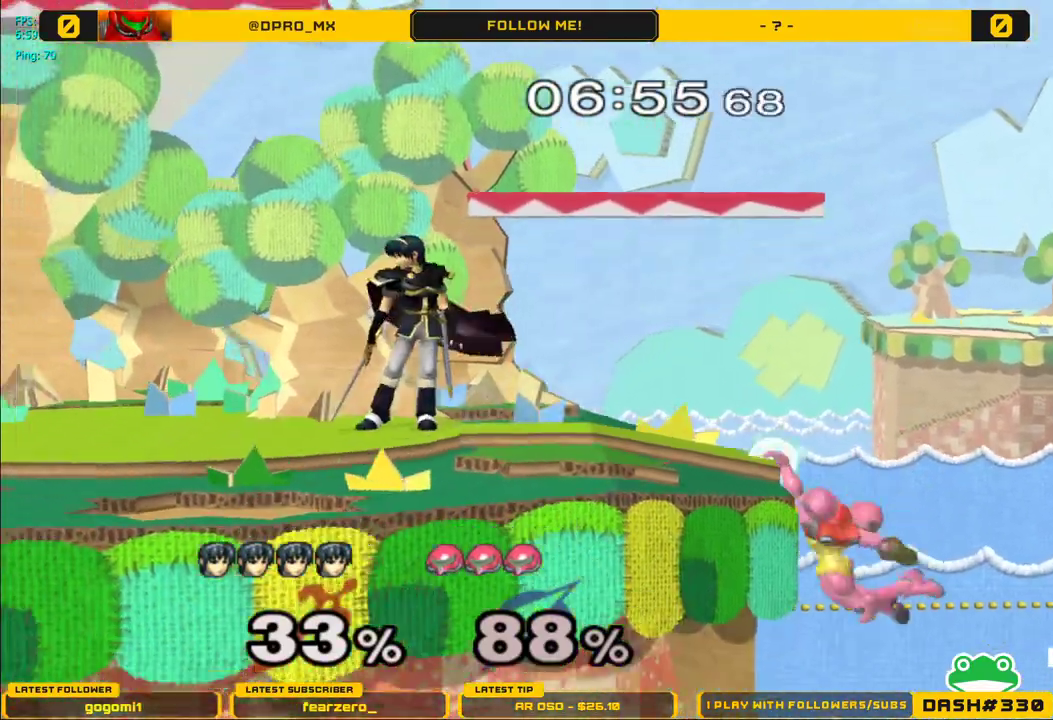
{"buttons": [], "left_stick": "center", "right_stick": "center", "events": [[67, "left_stick", "up-right"], [117, "left_stick", "right"], [250, "left_stick", "center"]]}
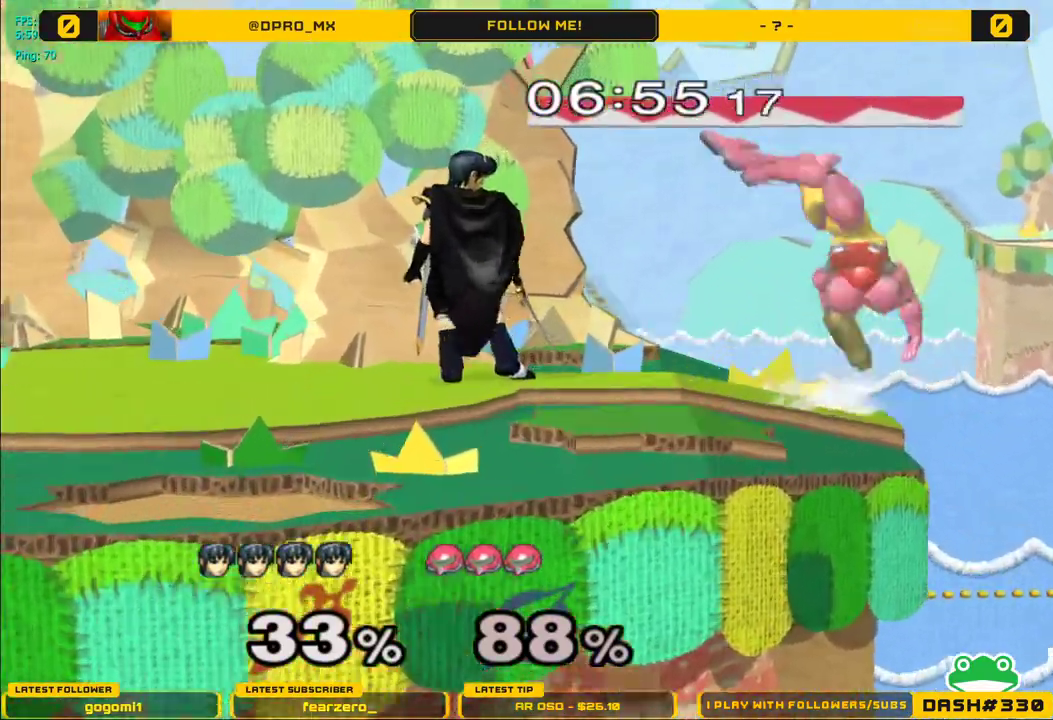
{"buttons": [], "left_stick": "up", "right_stick": "center", "events": [[100, "A", "down"], [267, "A", "up"], [500, "left_stick", "up"]]}
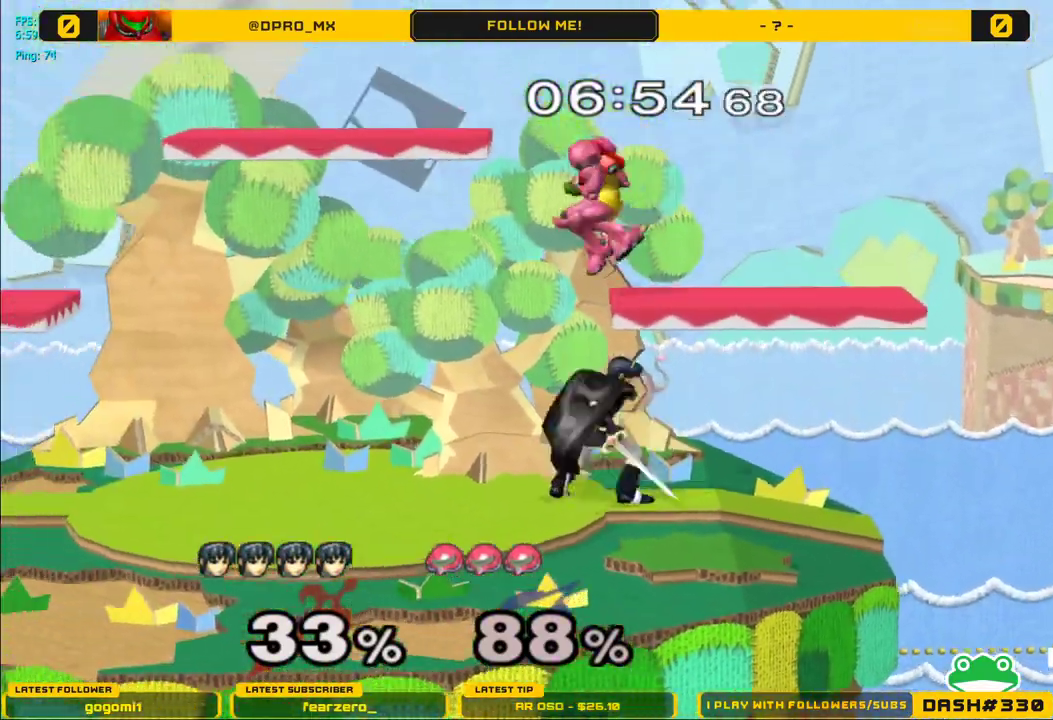
{"buttons": [], "left_stick": "up", "right_stick": "center", "events": [[133, "A", "down"], [250, "A", "up"]]}
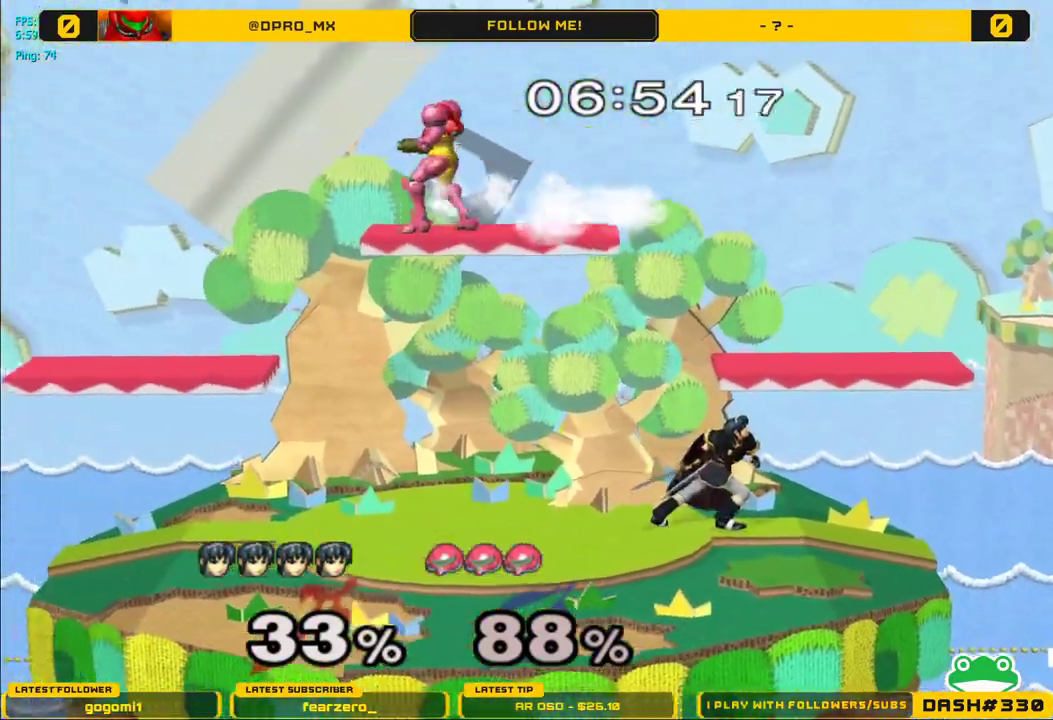
{"buttons": ["A"], "left_stick": "left", "right_stick": "center", "events": [[17, "left_stick", "center"], [183, "left_stick", "left"], [333, "Y", "down"], [367, "Y", "up"], [483, "A", "down"]]}
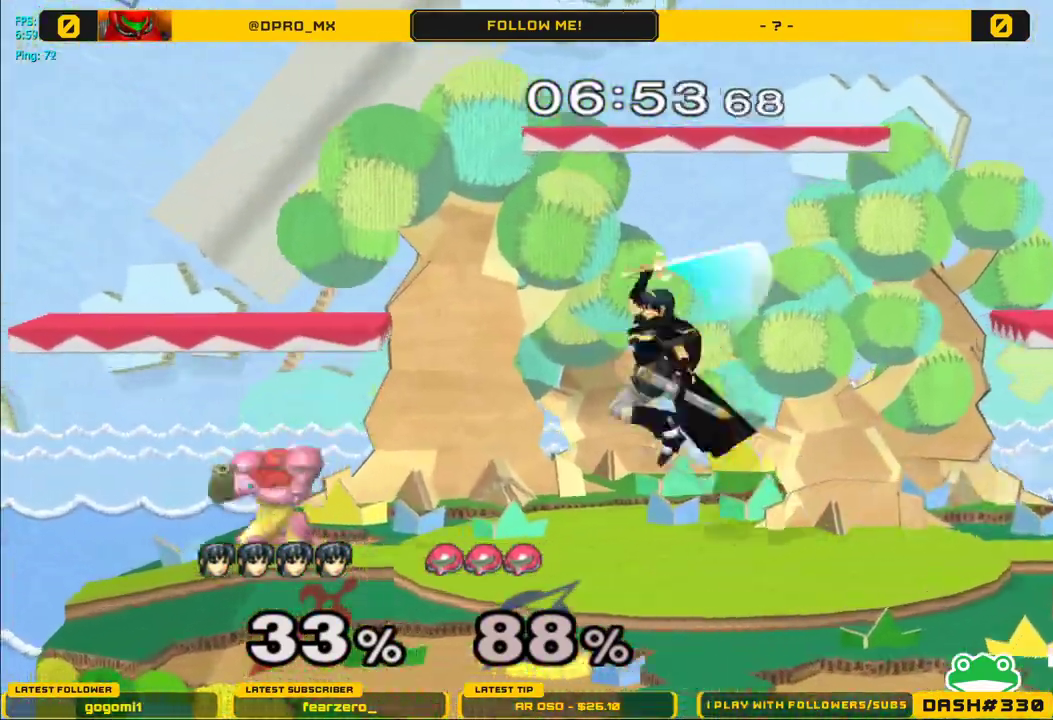
{"buttons": ["L1"], "left_stick": "down", "right_stick": "center", "events": [[183, "A", "up"], [367, "L1", "down"], [367, "left_stick", "down"]]}
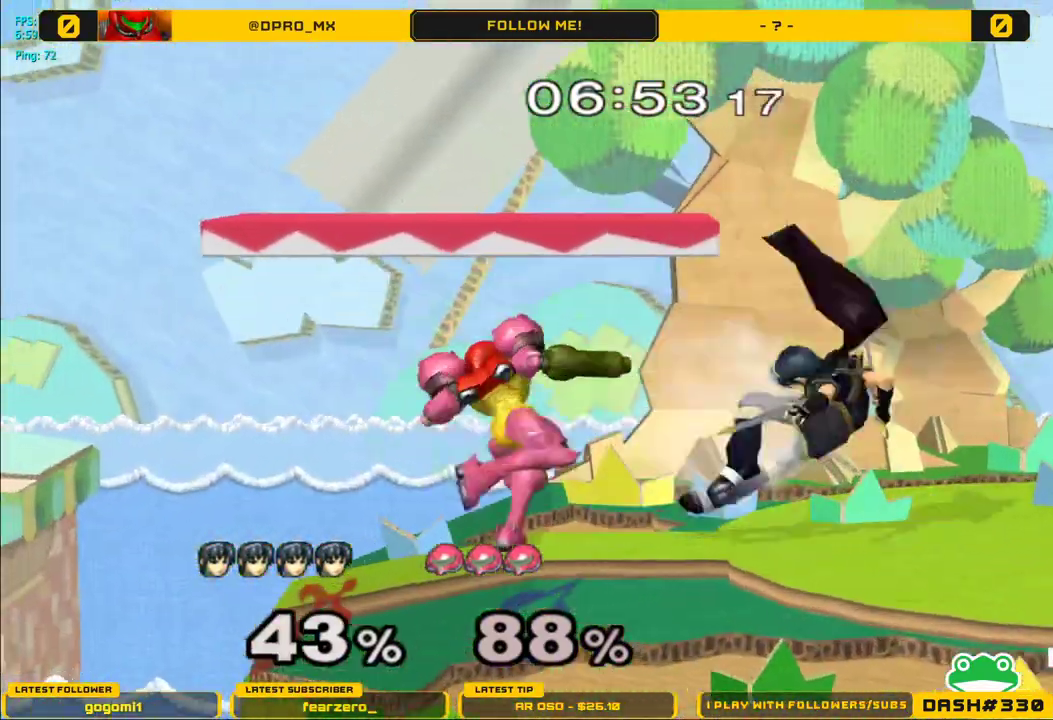
{"buttons": [], "left_stick": "center", "right_stick": "center", "events": [[267, "left_stick", "center"], [283, "L1", "up"]]}
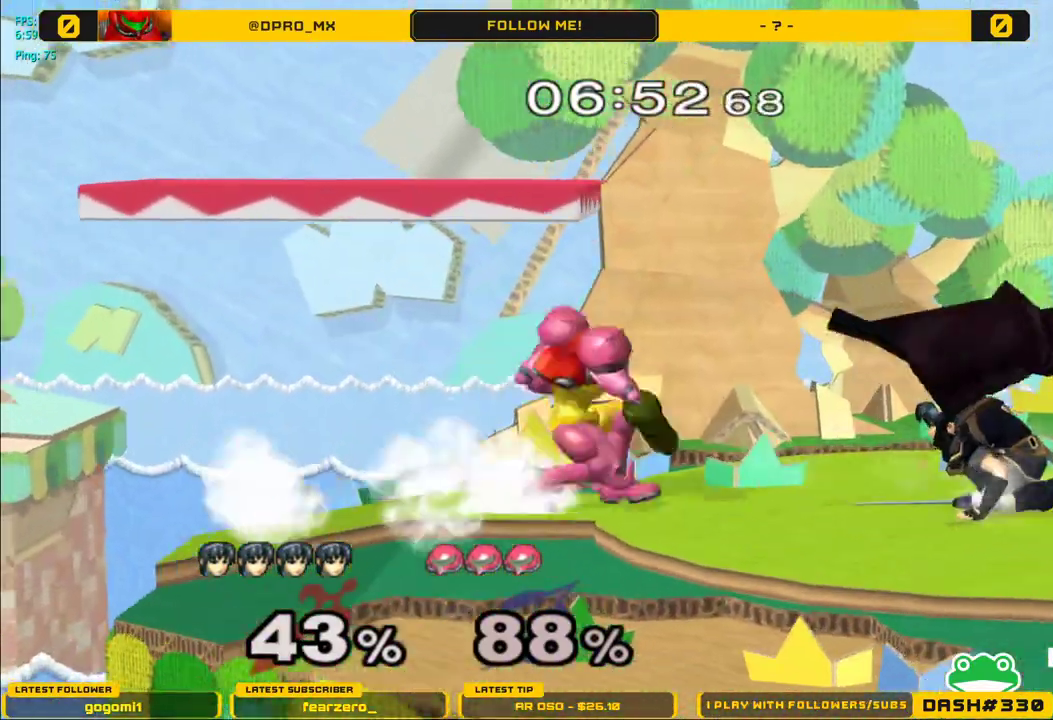
{"buttons": [], "left_stick": "center", "right_stick": "center", "events": [[17, "A", "down"], [150, "A", "up"]]}
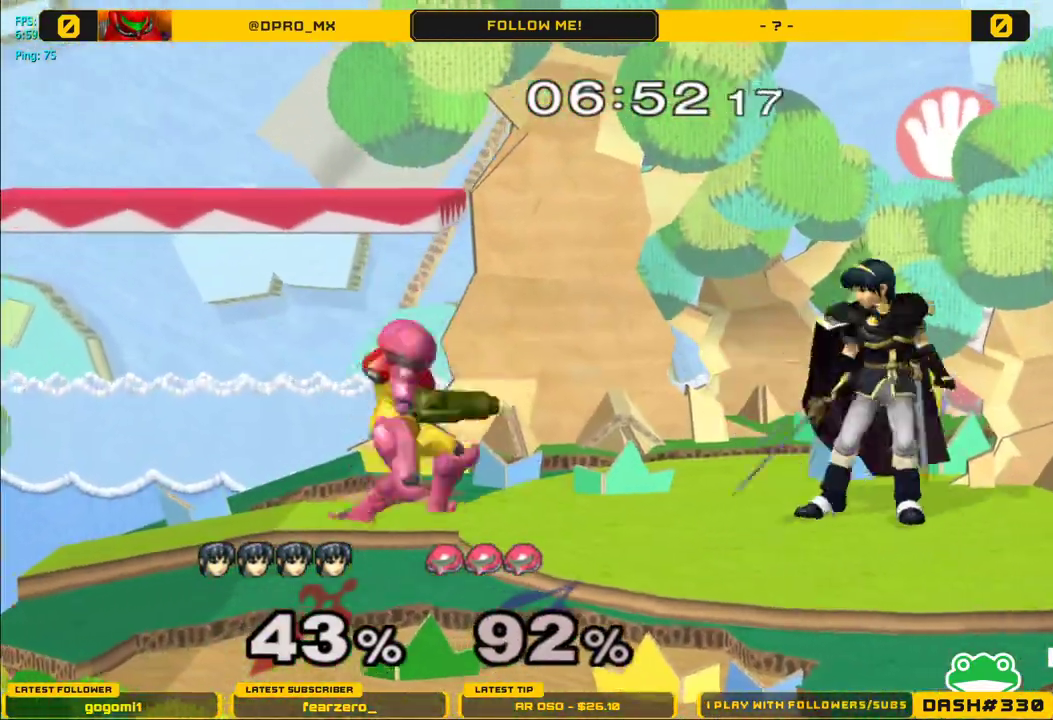
{"buttons": [], "left_stick": "down", "right_stick": "center", "events": [[67, "left_stick", "left"], [100, "Y", "down"], [117, "Y", "up"], [183, "left_stick", "center"], [217, "A", "down"], [367, "A", "up"], [467, "left_stick", "down"]]}
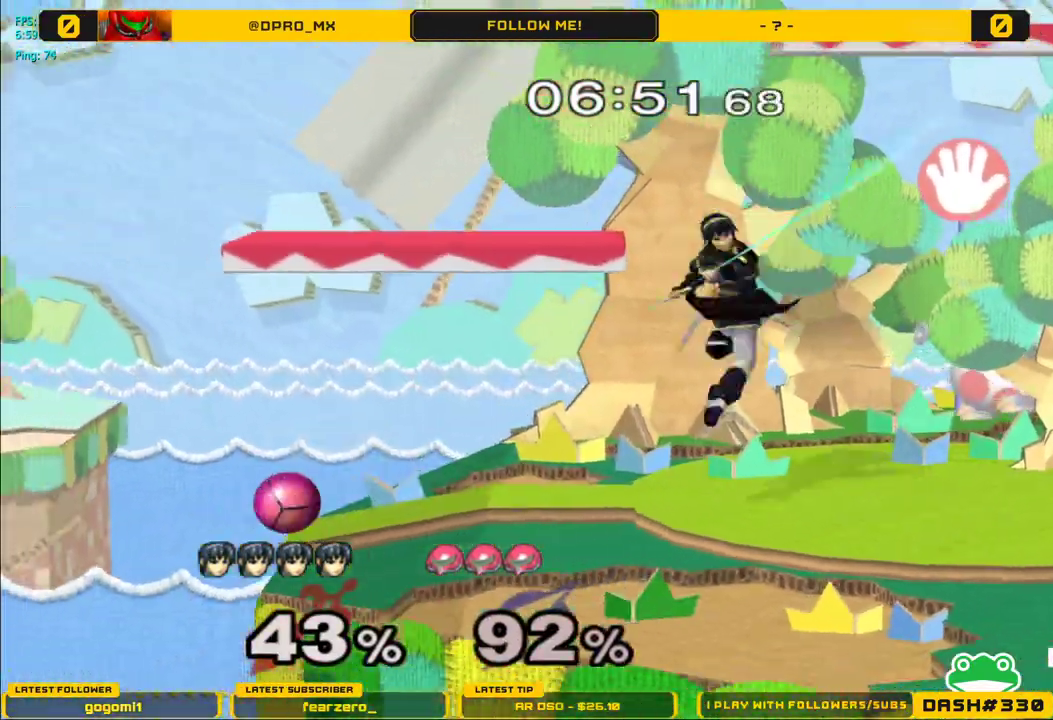
{"buttons": [], "left_stick": "center", "right_stick": "center", "events": [[50, "L1", "down"], [117, "left_stick", "center"], [150, "L1", "up"], [300, "A", "down"], [467, "A", "up"]]}
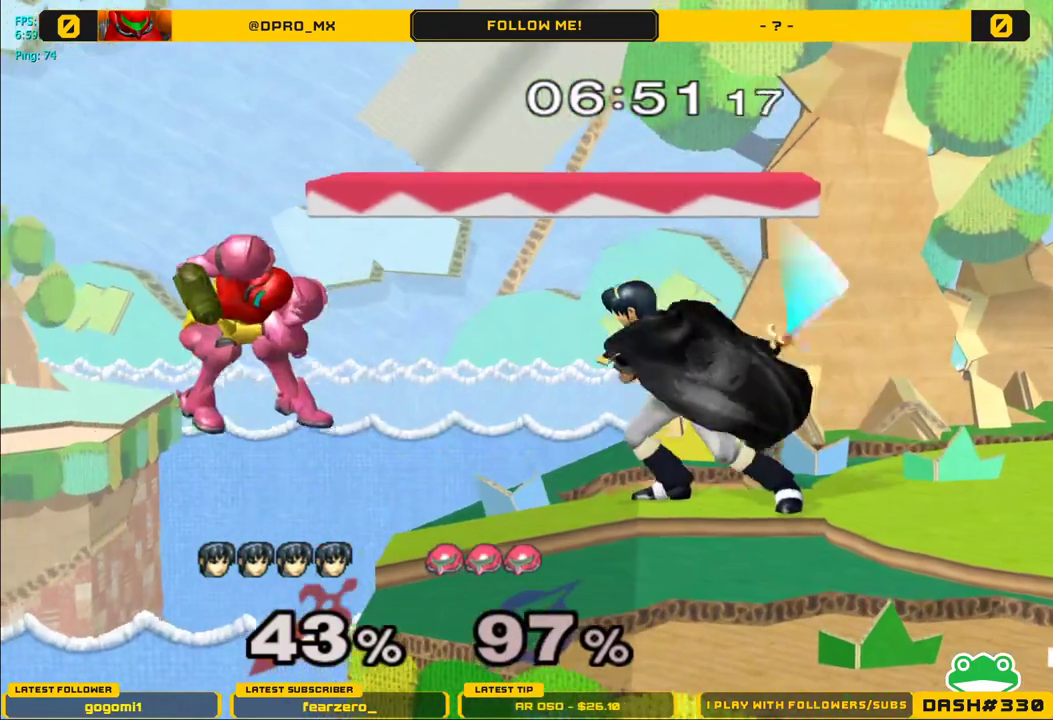
{"buttons": [], "left_stick": "center", "right_stick": "center", "events": [[467, "Y", "down"], [500, "Y", "up"]]}
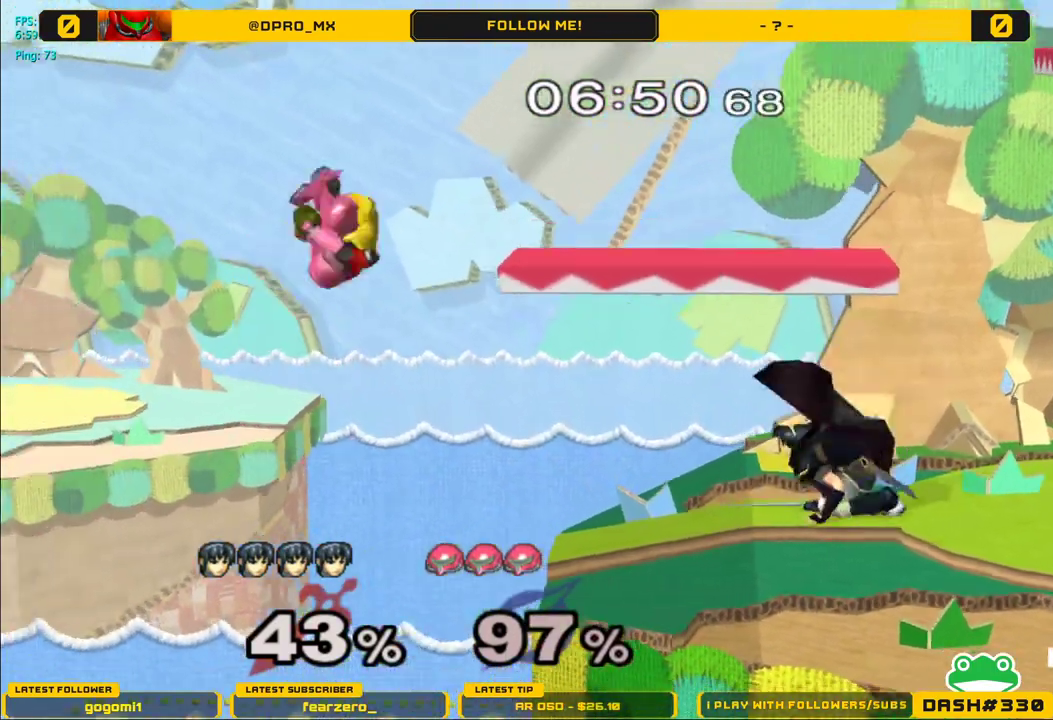
{"buttons": ["A"], "left_stick": "center", "right_stick": "center", "events": [[217, "left_stick", "left"], [417, "A", "down"], [500, "left_stick", "center"]]}
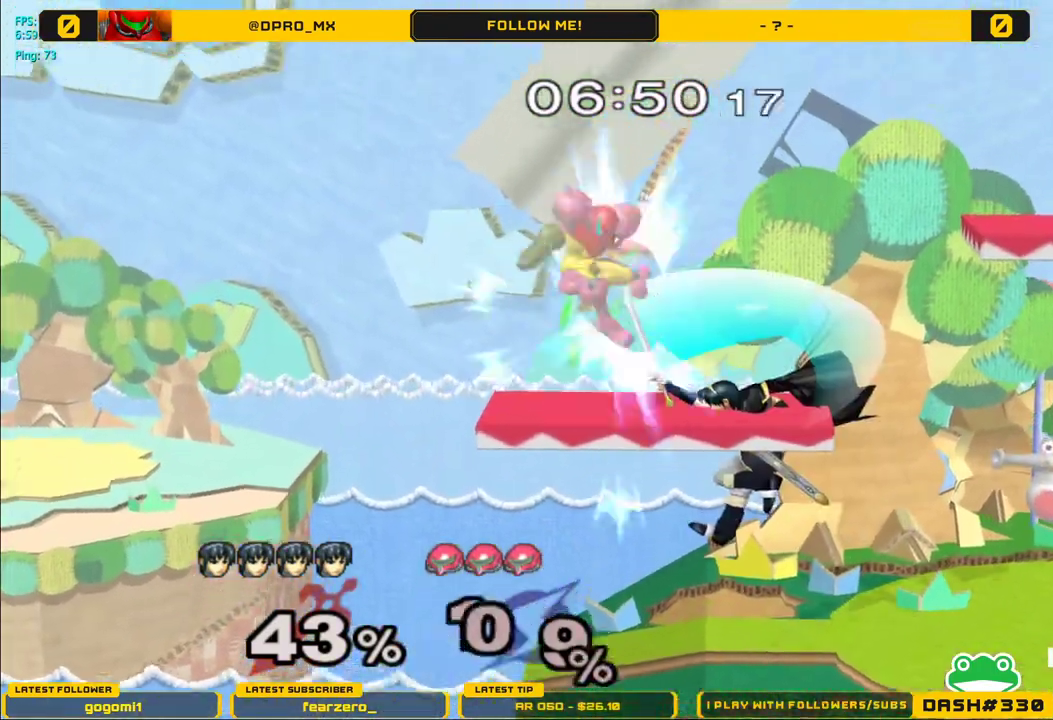
{"buttons": ["Y"], "left_stick": "center", "right_stick": "center", "events": [[83, "A", "up"], [83, "left_stick", "down"], [100, "L1", "down"], [200, "left_stick", "center"], [217, "L1", "up"], [500, "Y", "down"]]}
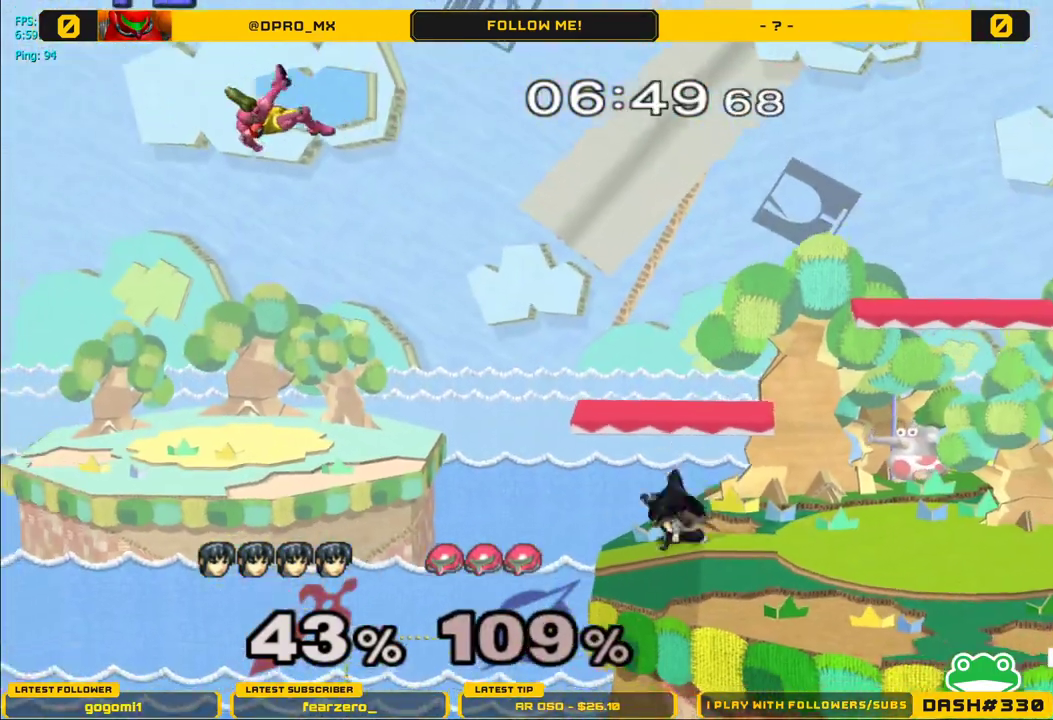
{"buttons": ["A"], "left_stick": "left", "right_stick": "center", "events": [[33, "Y", "up"], [417, "left_stick", "left"], [483, "A", "down"]]}
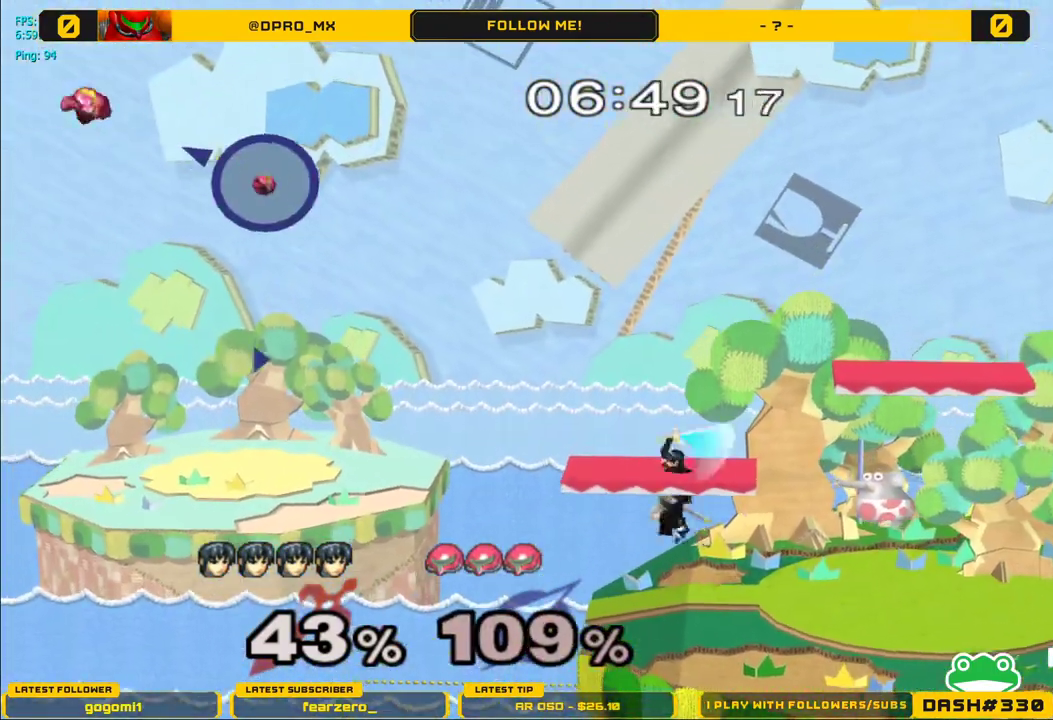
{"buttons": [], "left_stick": "center", "right_stick": "center", "events": [[83, "left_stick", "down"], [117, "A", "up"], [133, "L1", "down"], [250, "left_stick", "center"], [267, "L1", "up"], [367, "Y", "down"], [400, "Y", "up"]]}
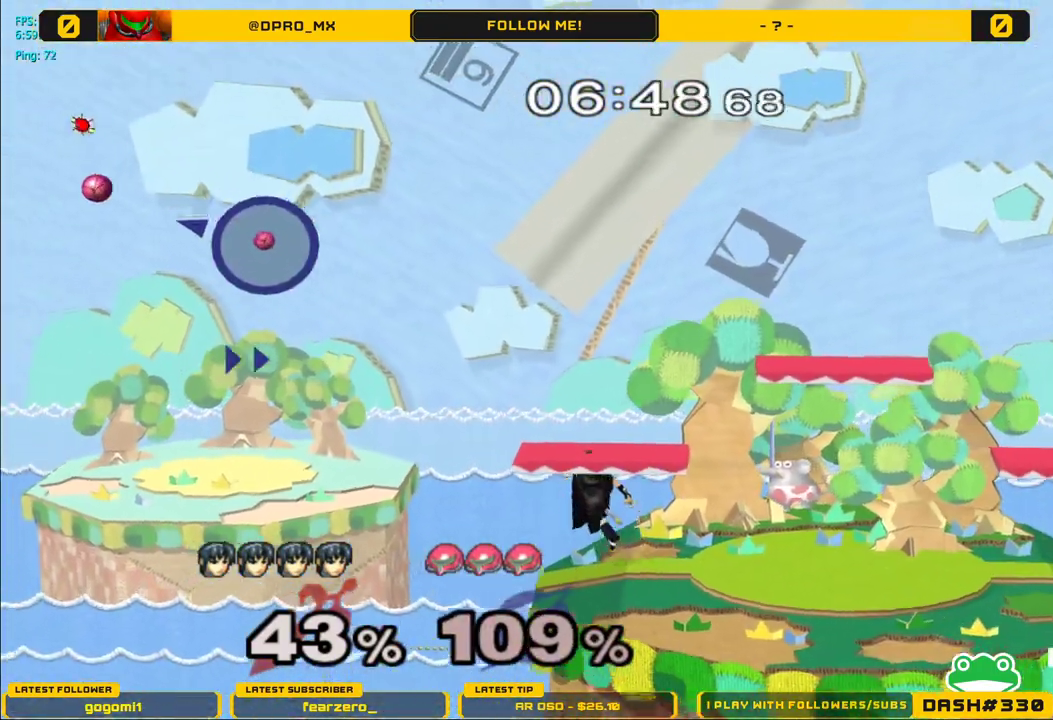
{"buttons": [], "left_stick": "center", "right_stick": "center", "events": [[167, "left_stick", "right"], [350, "left_stick", "down"], [433, "left_stick", "center"]]}
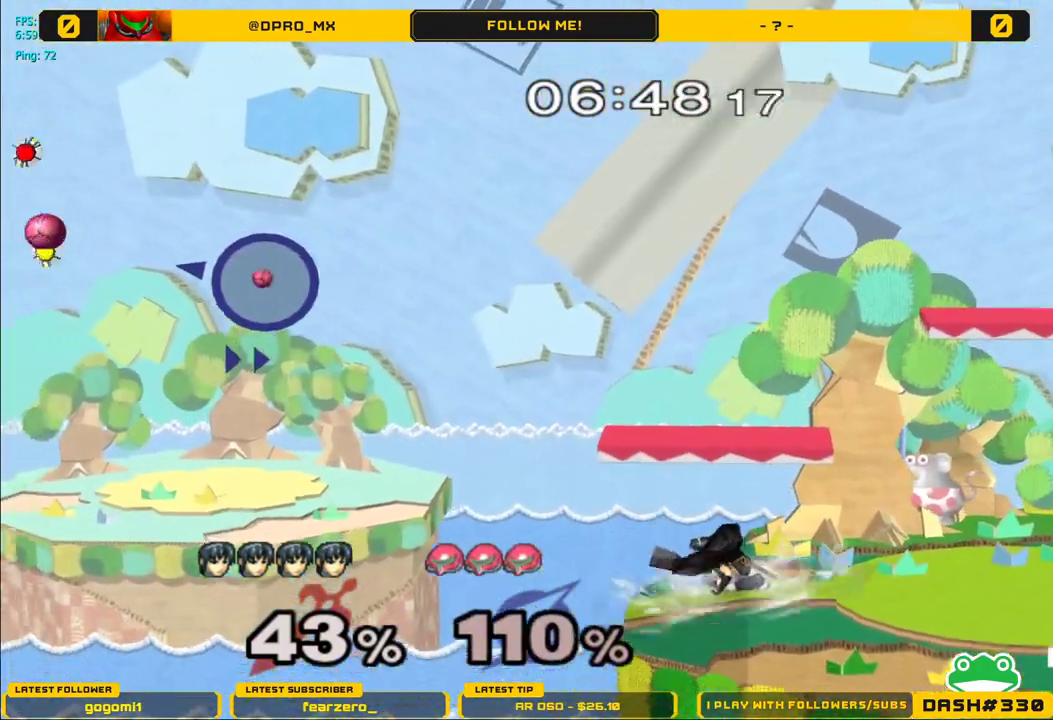
{"buttons": [], "left_stick": "left", "right_stick": "center", "events": [[400, "left_stick", "left"]]}
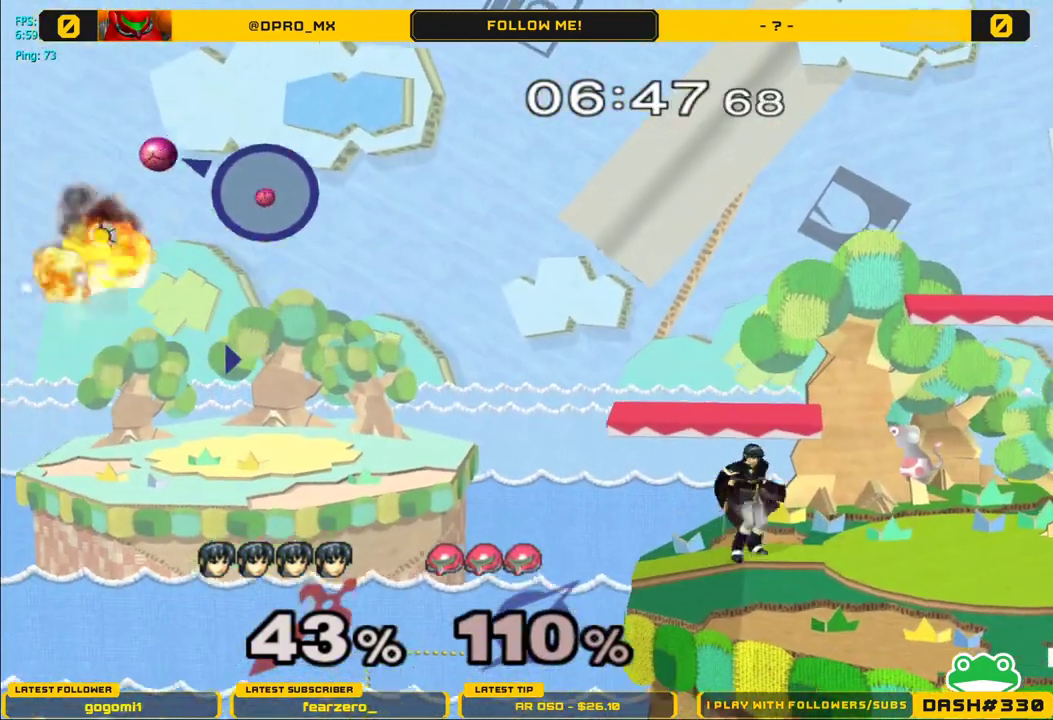
{"buttons": [], "left_stick": "left", "right_stick": "center", "events": [[17, "left_stick", "up-right"], [83, "left_stick", "center"], [250, "Y", "down"], [250, "left_stick", "left"], [367, "Y", "up"]]}
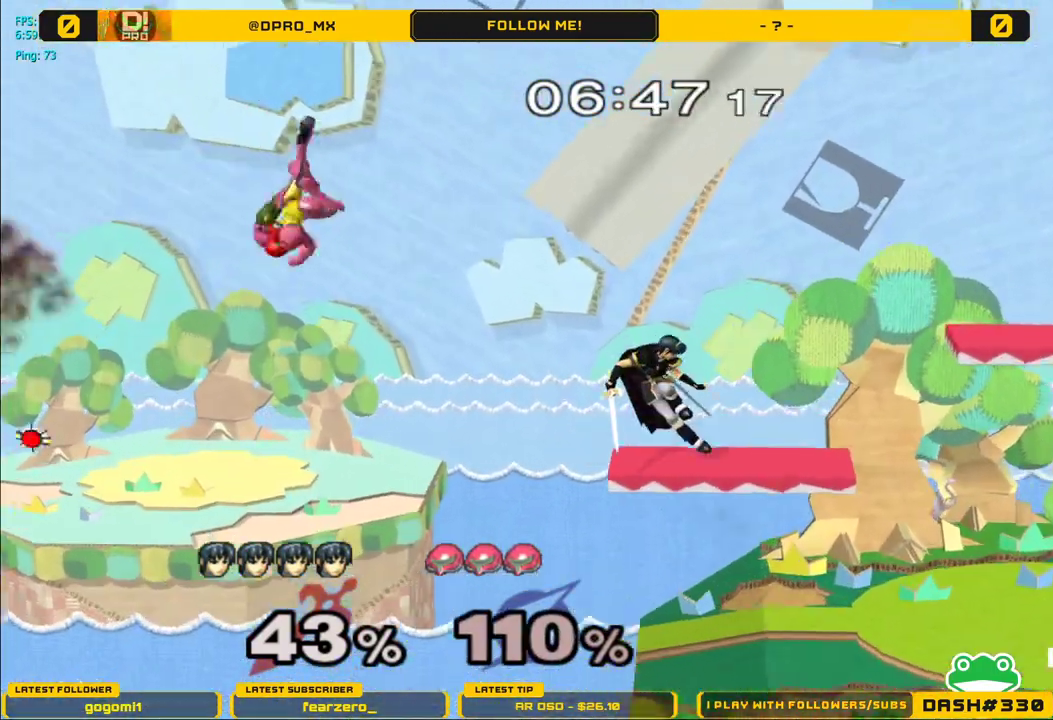
{"buttons": [], "left_stick": "down-right", "right_stick": "center", "events": [[133, "left_stick", "center"], [183, "left_stick", "right"], [383, "left_stick", "down-right"]]}
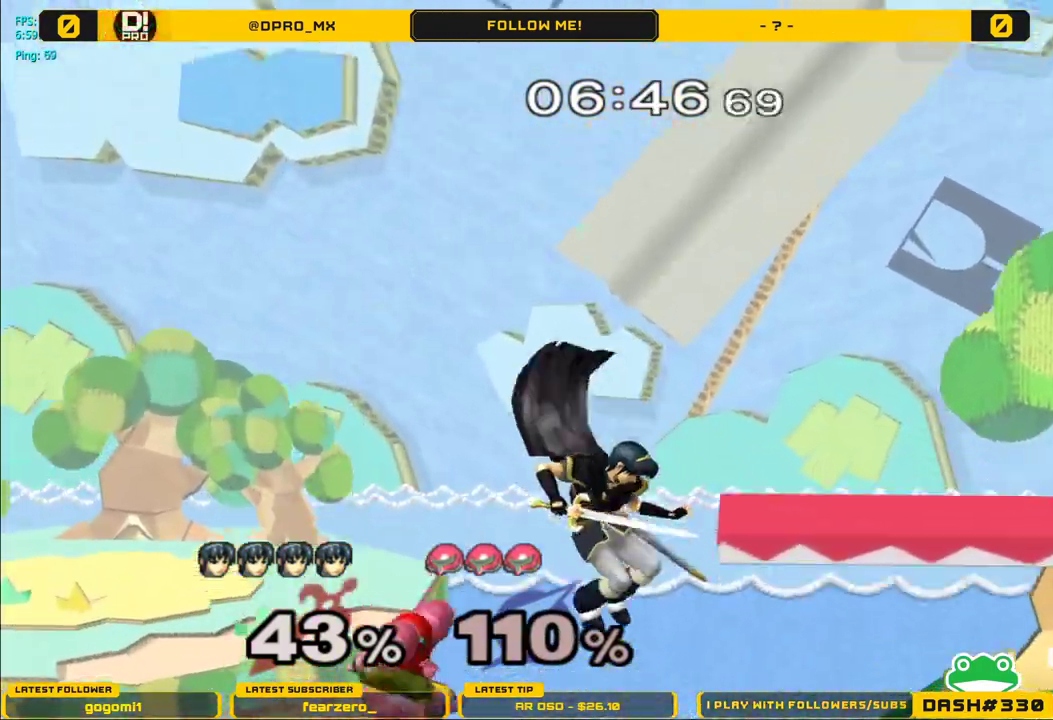
{"buttons": ["R1"], "left_stick": "down-left", "right_stick": "center", "events": [[17, "left_stick", "right"], [117, "Y", "down"], [267, "Y", "up"], [300, "left_stick", "down-right"], [350, "R1", "down"], [483, "left_stick", "down-left"]]}
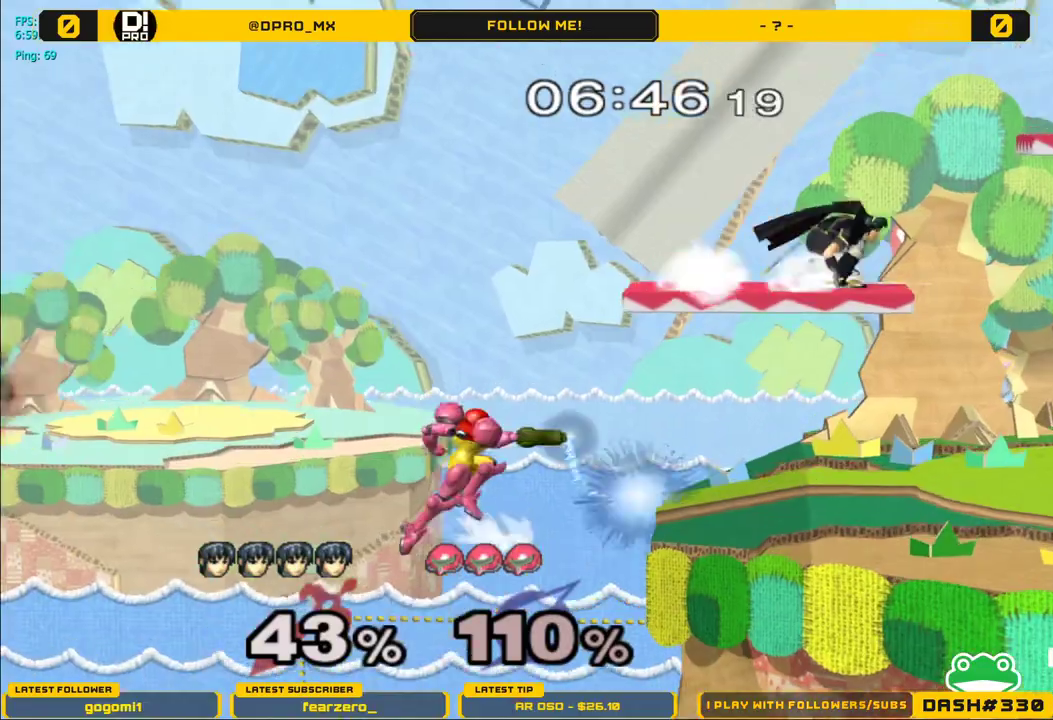
{"buttons": [], "left_stick": "center", "right_stick": "center", "events": [[17, "left_stick", "center"], [33, "R1", "up"], [133, "left_stick", "down"], [233, "left_stick", "left"], [433, "left_stick", "center"]]}
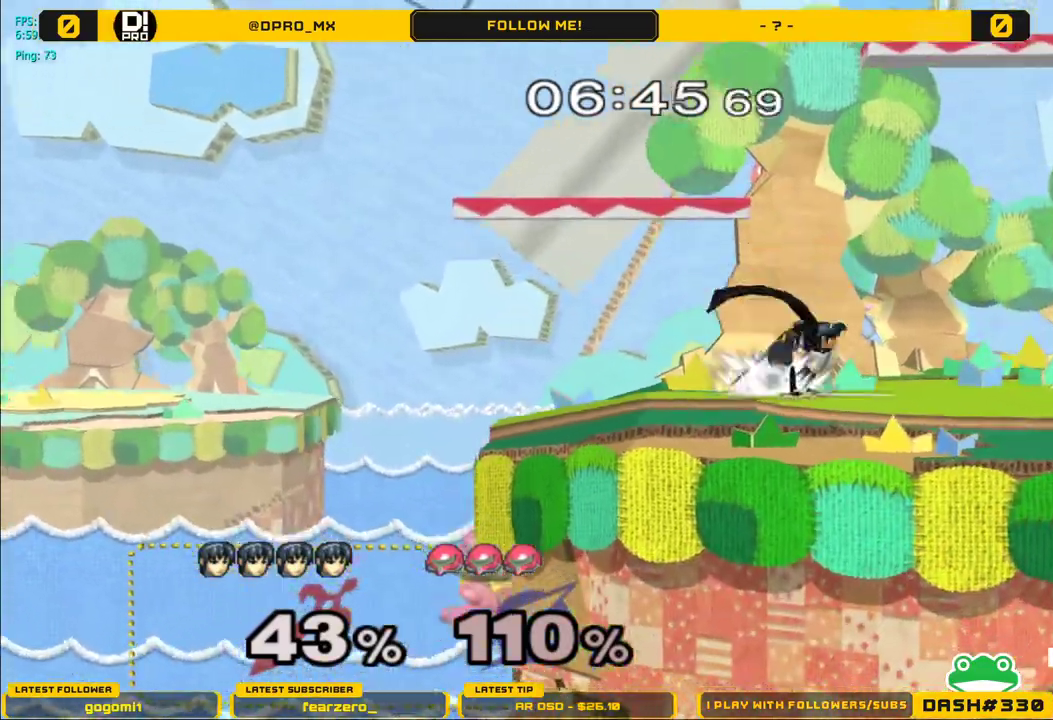
{"buttons": [], "left_stick": "center", "right_stick": "left", "events": [[133, "Y", "down"], [150, "left_stick", "down-right"], [200, "R1", "down"], [267, "Y", "up"], [350, "R1", "up"], [367, "left_stick", "left"], [417, "right_stick", "left"], [433, "left_stick", "center"]]}
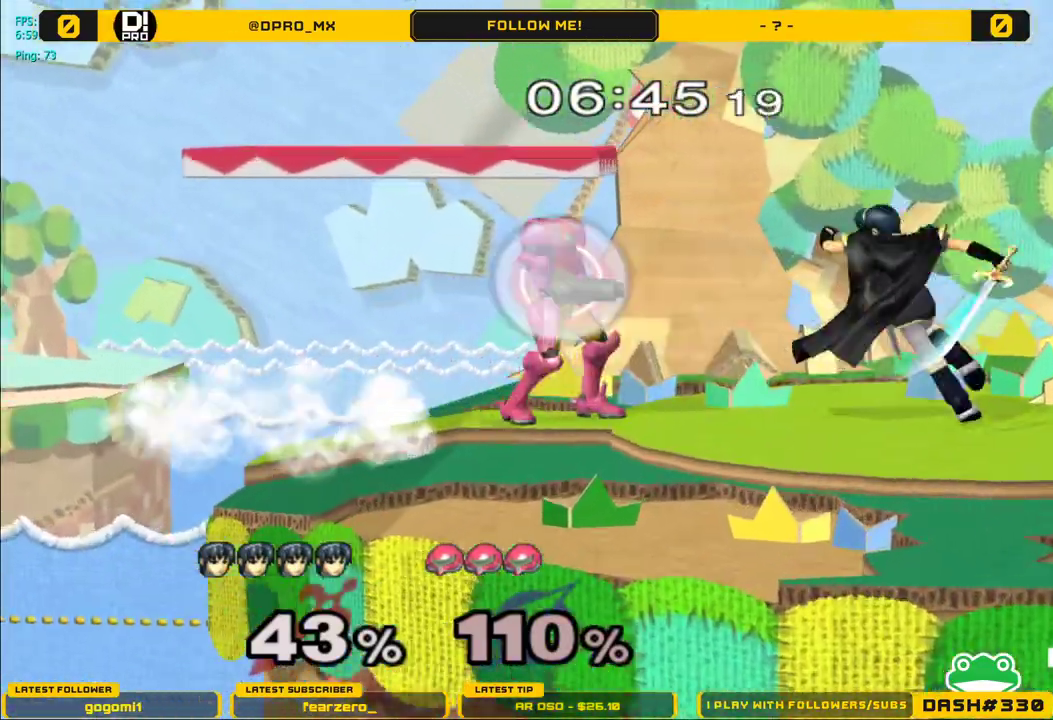
{"buttons": [], "left_stick": "center", "right_stick": "center", "events": [[100, "right_stick", "center"], [200, "left_stick", "left"], [350, "left_stick", "center"]]}
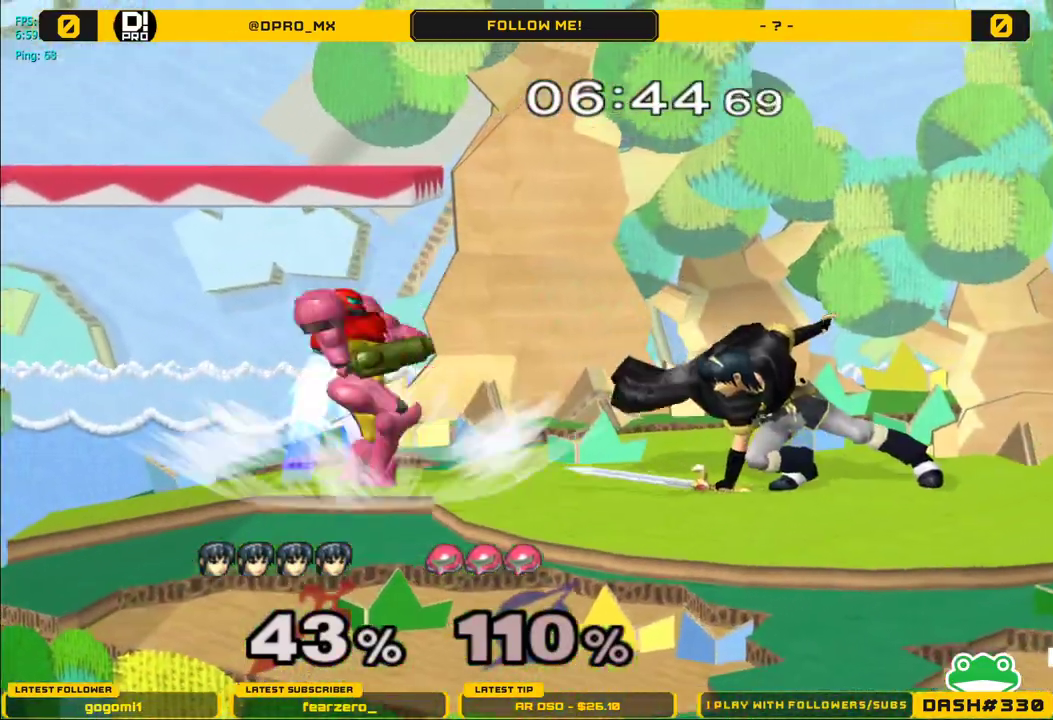
{"buttons": ["L1"], "left_stick": "down", "right_stick": "center", "events": [[267, "L1", "down"], [317, "left_stick", "down"]]}
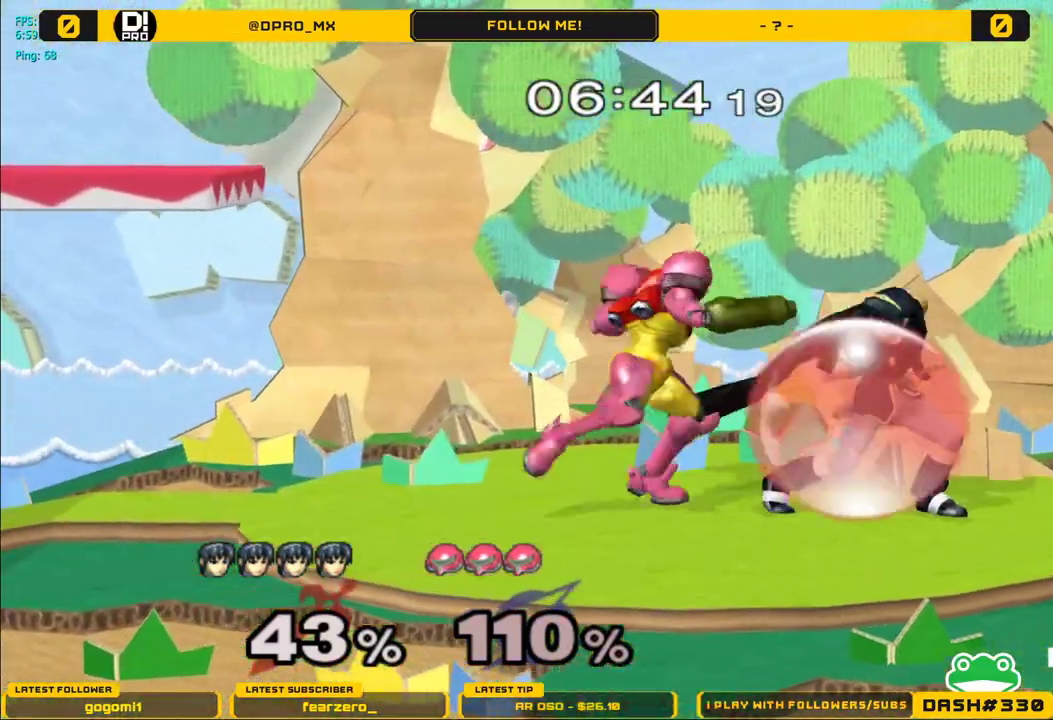
{"buttons": ["L1"], "left_stick": "center", "right_stick": "center", "events": [[83, "left_stick", "center"]]}
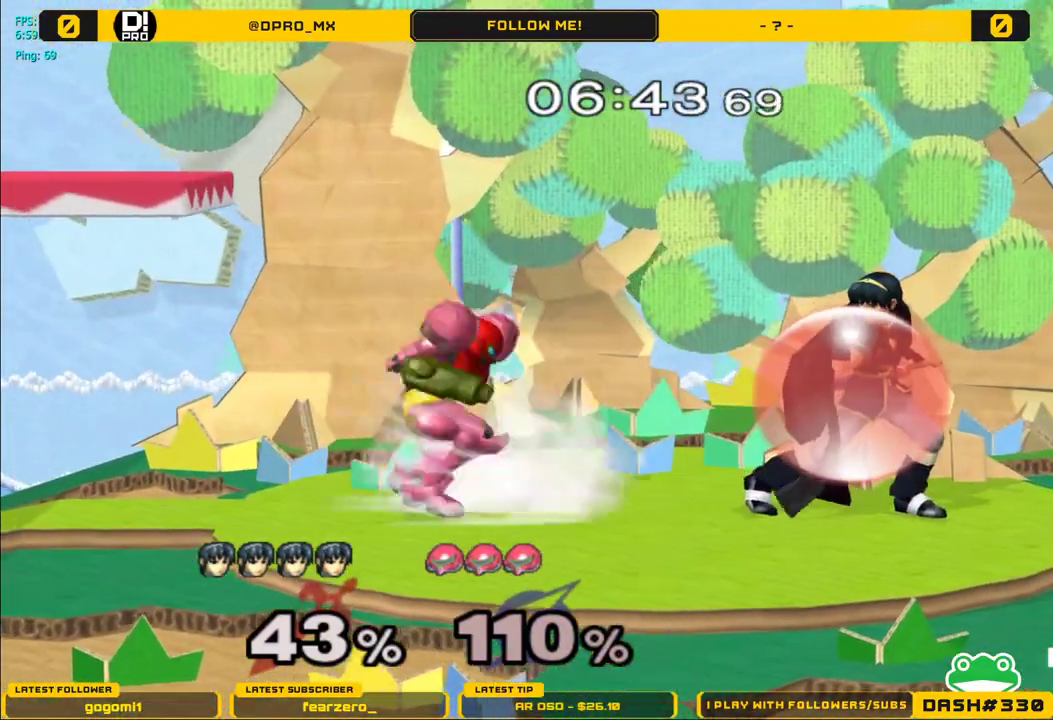
{"buttons": [], "left_stick": "left", "right_stick": "center", "events": [[133, "Y", "down"], [150, "Y", "up"], [183, "L1", "up"], [250, "A", "down"], [333, "left_stick", "left"], [417, "A", "up"]]}
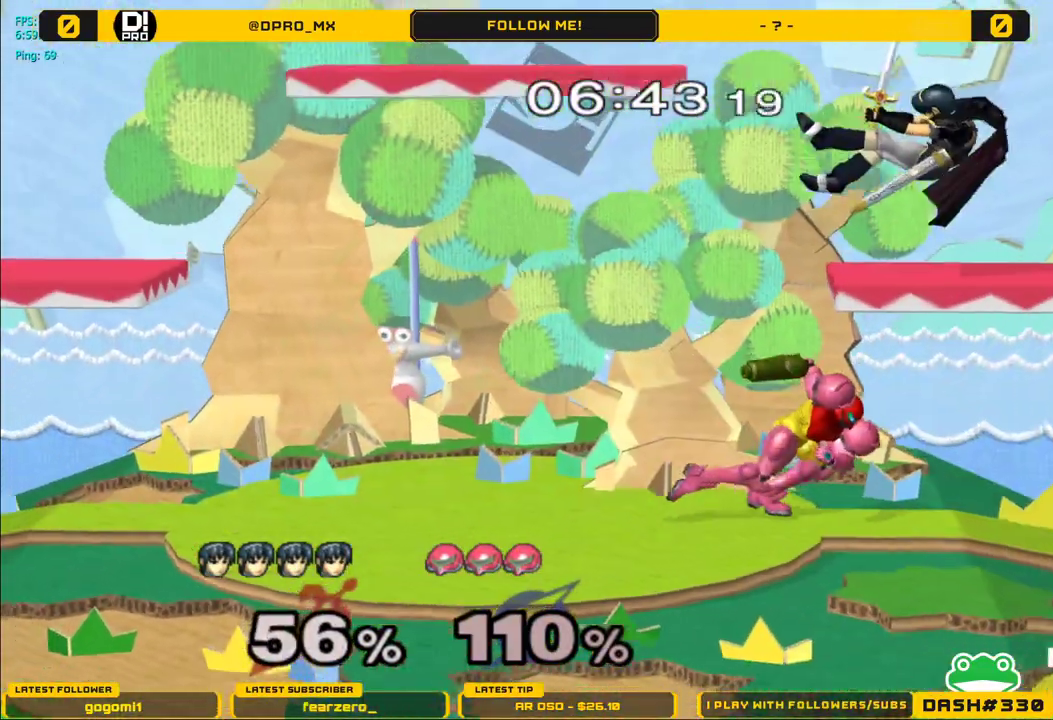
{"buttons": ["L1"], "left_stick": "center", "right_stick": "center", "events": [[167, "left_stick", "center"], [217, "L1", "down"], [450, "left_stick", "up-left"], [500, "left_stick", "center"]]}
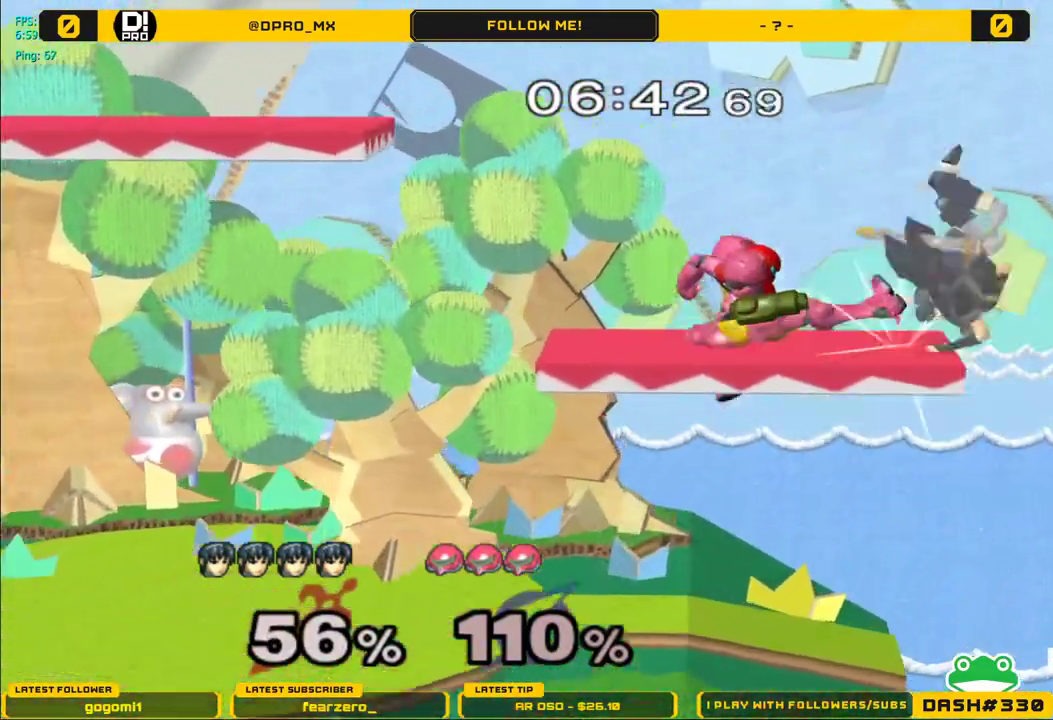
{"buttons": [], "left_stick": "center", "right_stick": "center", "events": [[83, "L1", "up"], [200, "left_stick", "left"], [467, "left_stick", "center"]]}
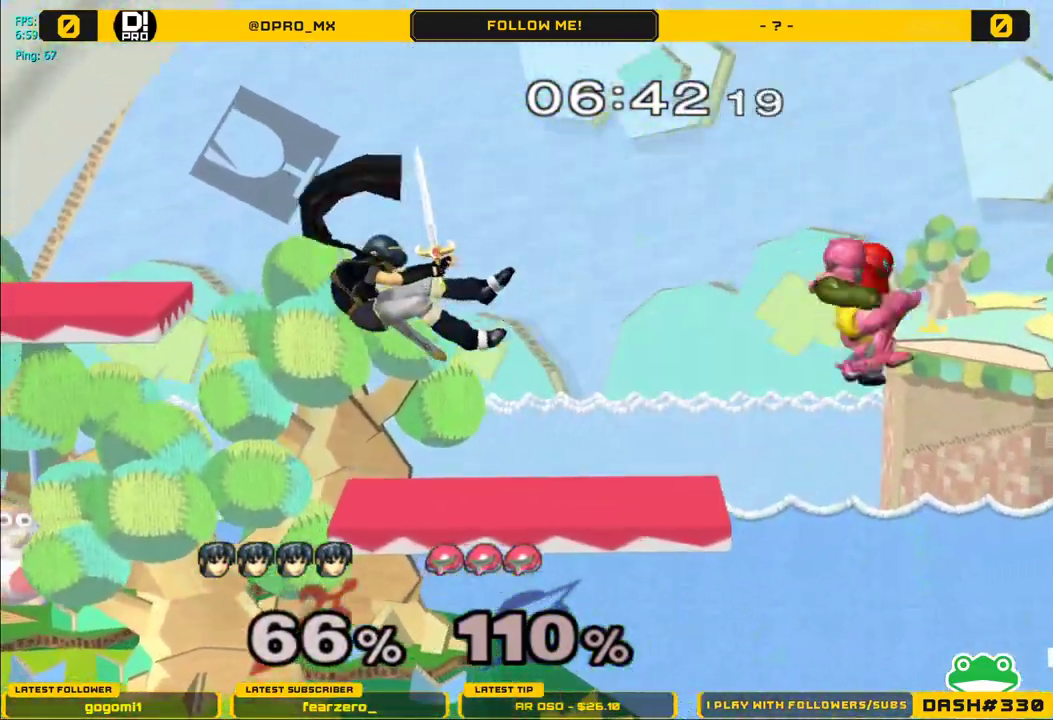
{"buttons": [], "left_stick": "left", "right_stick": "center", "events": [[50, "left_stick", "left"], [100, "left_stick", "center"], [217, "left_stick", "right"], [317, "left_stick", "left"], [400, "left_stick", "right"], [483, "left_stick", "left"]]}
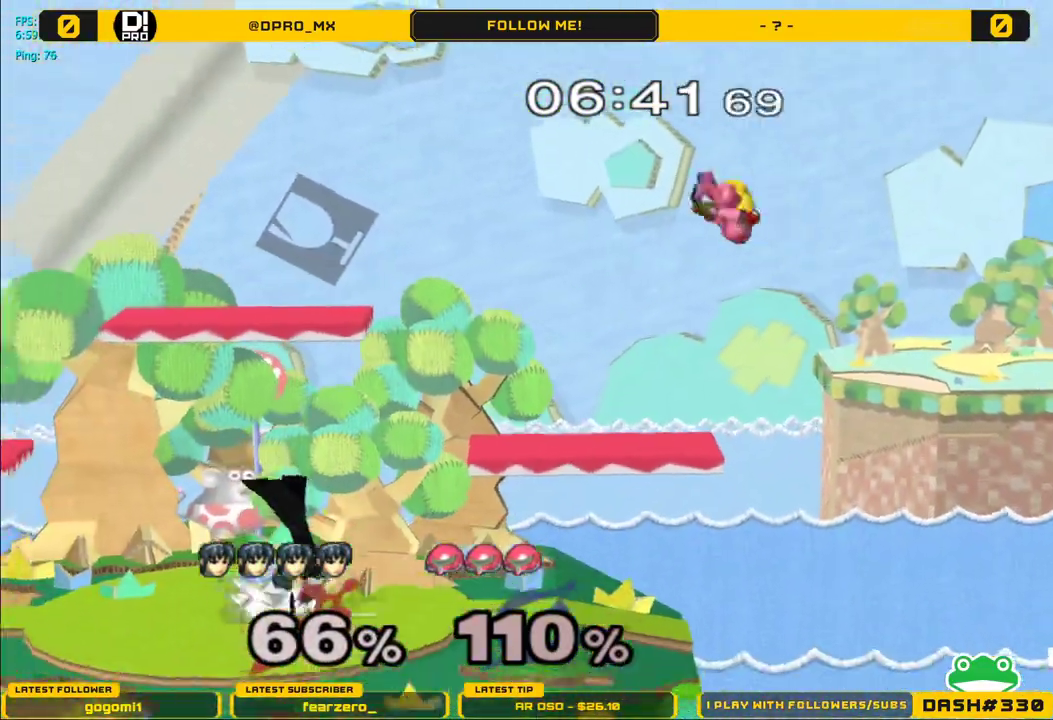
{"buttons": ["A"], "left_stick": "center", "right_stick": "center", "events": [[67, "left_stick", "right"], [267, "Y", "down"], [300, "Y", "up"], [350, "left_stick", "center"], [433, "A", "down"]]}